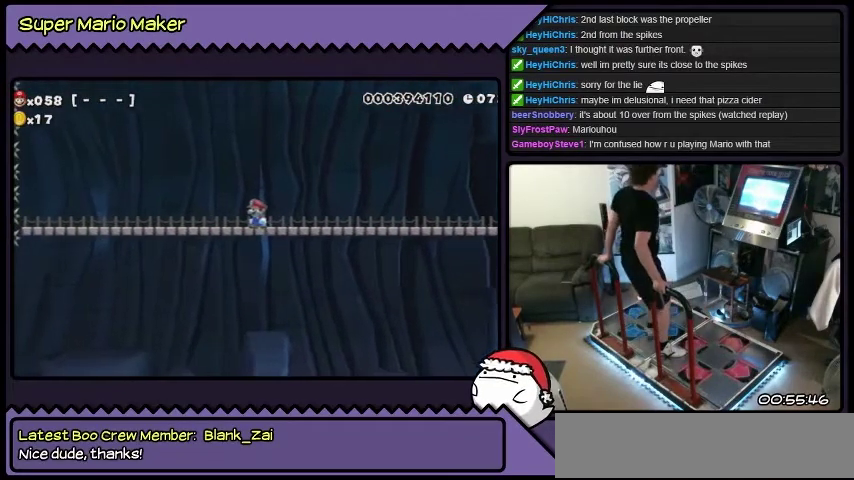
Gameplay with a controller (Nintendo layout); each line is a JSON object with the inputs held at the frame after it. "events" lists button and stick changes between this image and that frame as [ms after this image, input, new state], when the widget could be followed in between. Not read: L3 R3.
{"buttons": ["B", "L2"], "events": [[234, "B", "down"], [501, "L2", "down"]]}
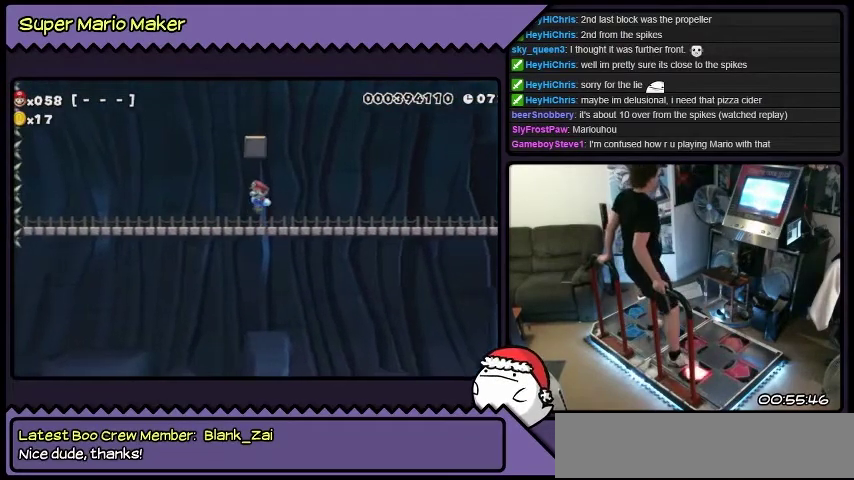
{"buttons": [], "events": [[233, "B", "up"], [467, "L2", "up"]]}
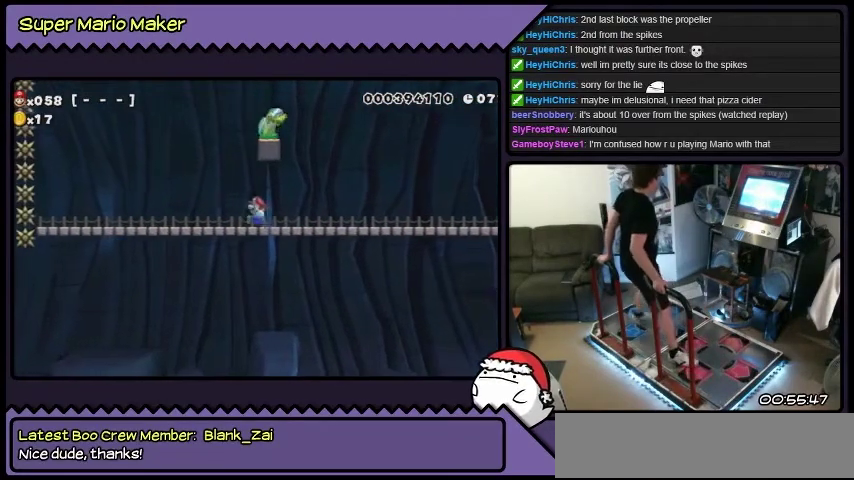
{"buttons": ["B"], "events": [[167, "B", "down"]]}
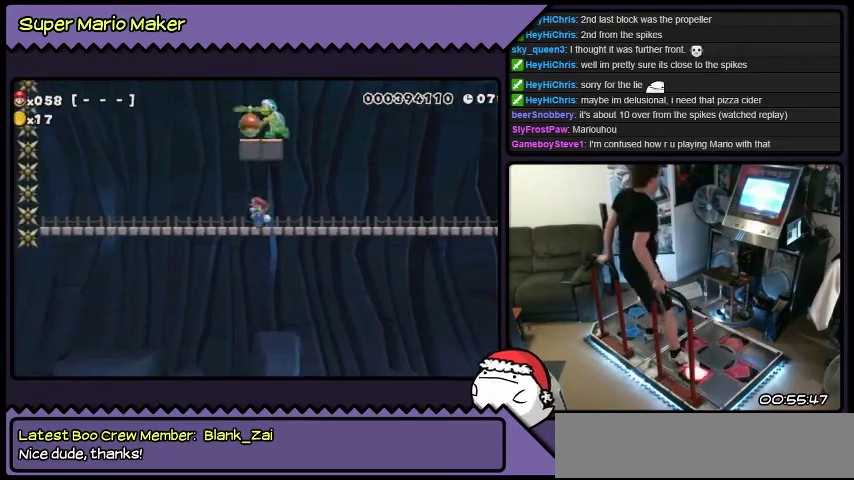
{"buttons": ["DPAD_RIGHT"], "events": [[167, "B", "up"], [467, "DPAD_RIGHT", "down"]]}
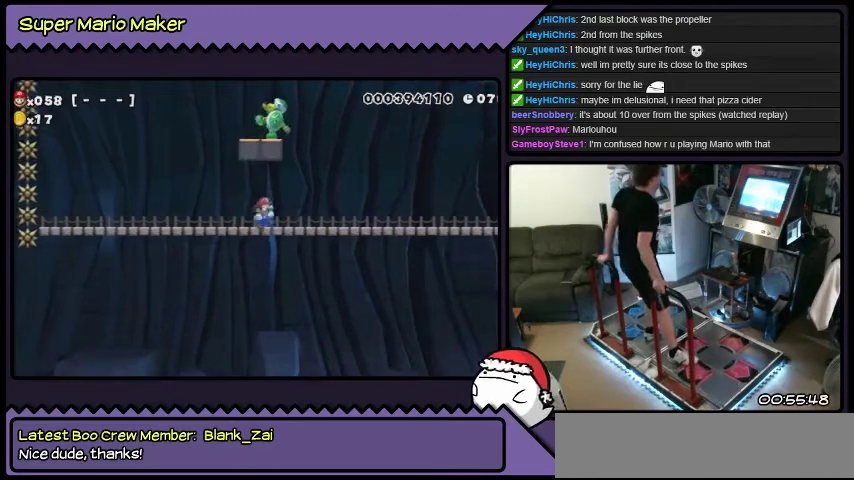
{"buttons": ["Y", "DPAD_RIGHT"], "events": [[333, "Y", "down"]]}
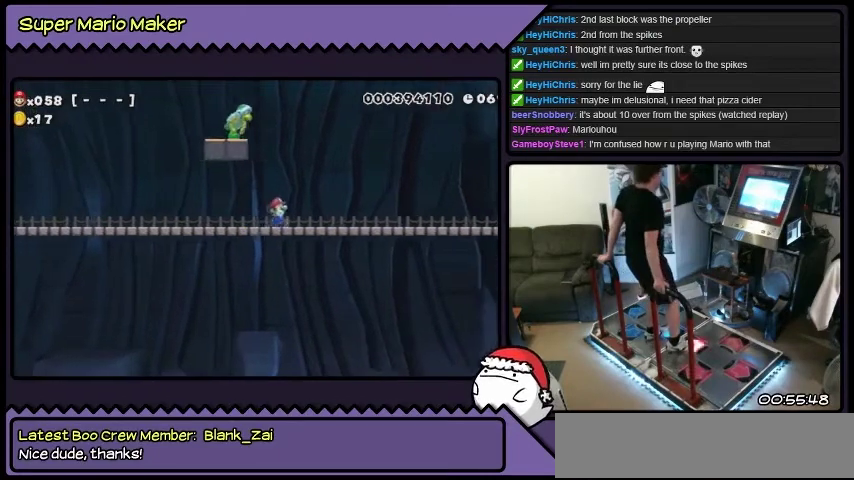
{"buttons": ["DPAD_RIGHT"], "events": [[67, "Y", "up"]]}
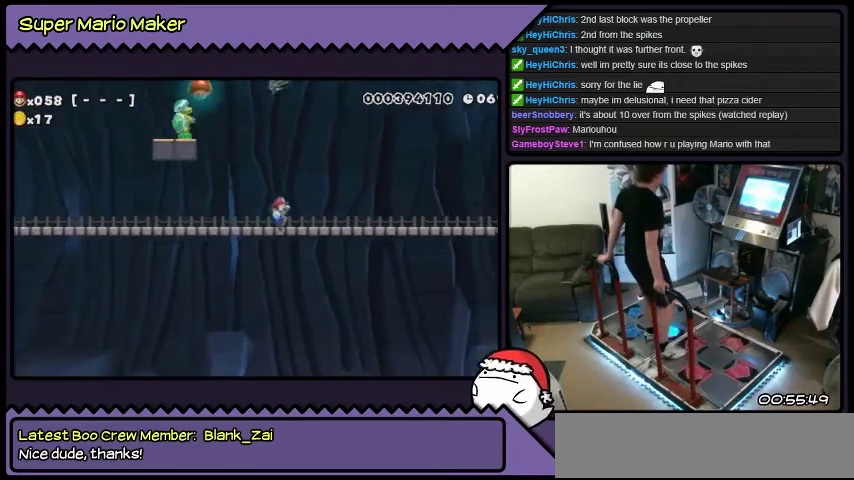
{"buttons": ["DPAD_RIGHT"], "events": [[133, "Y", "down"], [367, "Y", "up"]]}
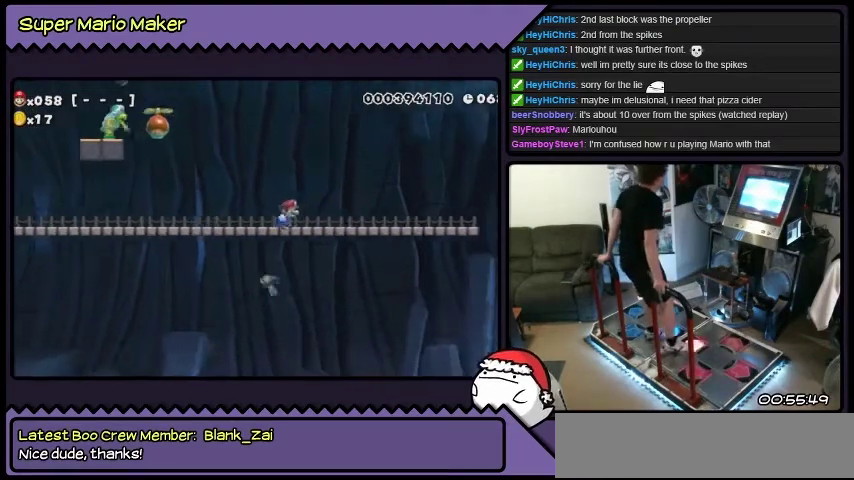
{"buttons": ["L2"], "events": [[167, "DPAD_RIGHT", "up"], [367, "L2", "down"]]}
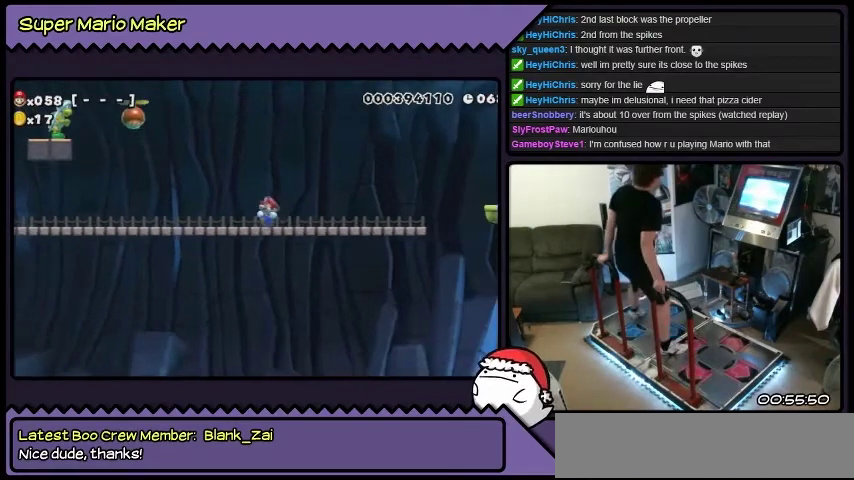
{"buttons": ["DPAD_RIGHT"], "events": [[167, "L2", "up"], [500, "DPAD_RIGHT", "down"]]}
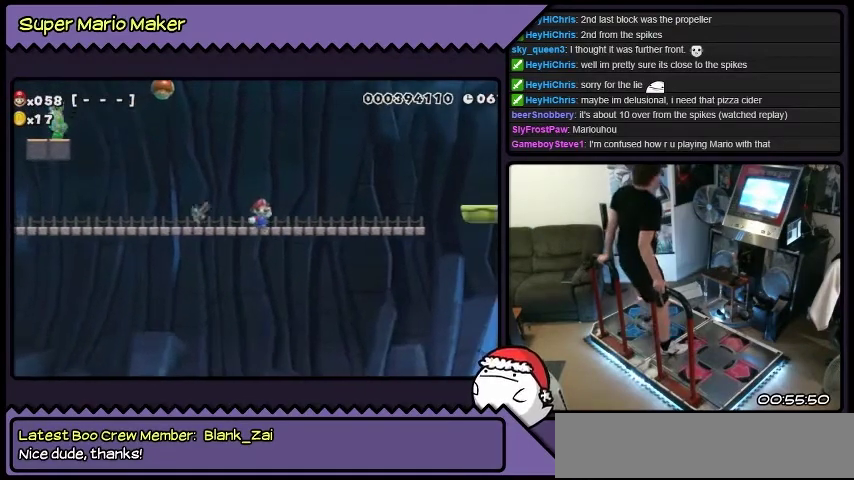
{"buttons": [], "events": [[200, "DPAD_RIGHT", "up"]]}
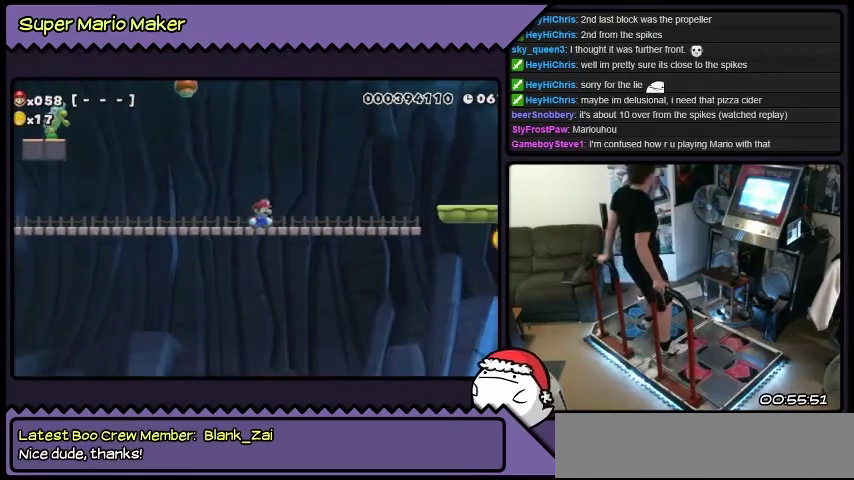
{"buttons": ["B"], "events": [[33, "B", "down"], [233, "L2", "down"], [467, "L2", "up"]]}
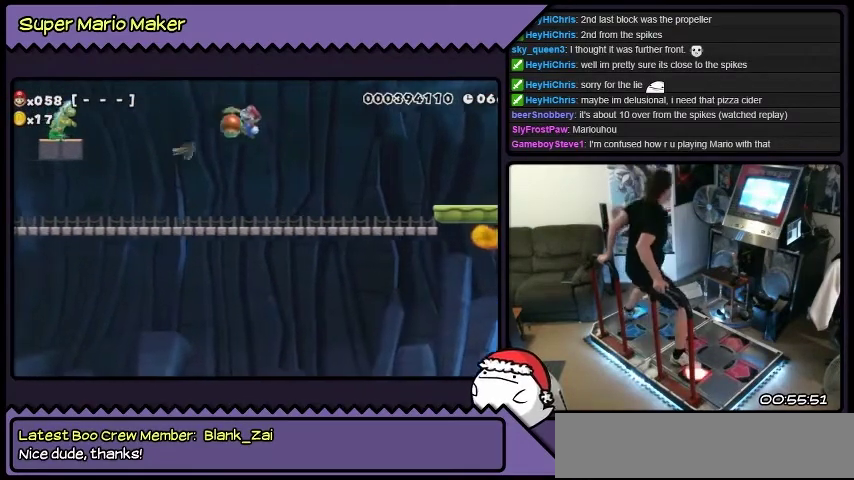
{"buttons": ["B", "DPAD_RIGHT"], "events": [[200, "DPAD_RIGHT", "down"]]}
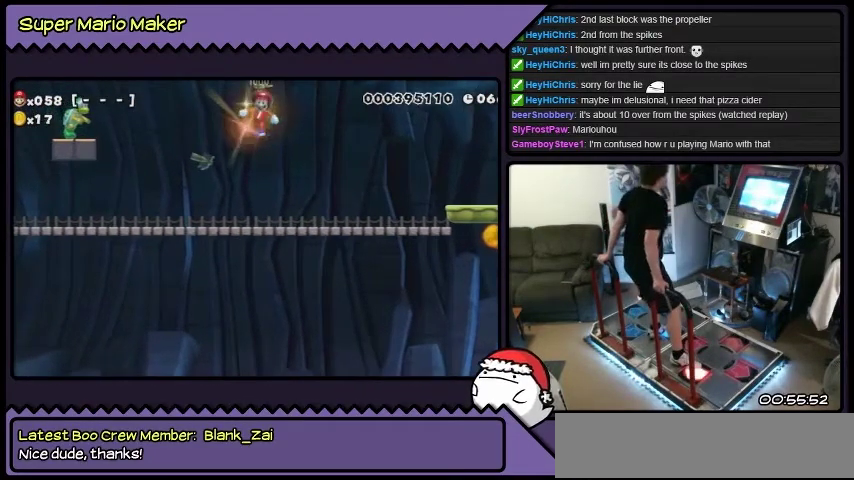
{"buttons": ["DPAD_RIGHT"], "events": [[100, "B", "up"], [267, "Y", "down"], [500, "Y", "up"]]}
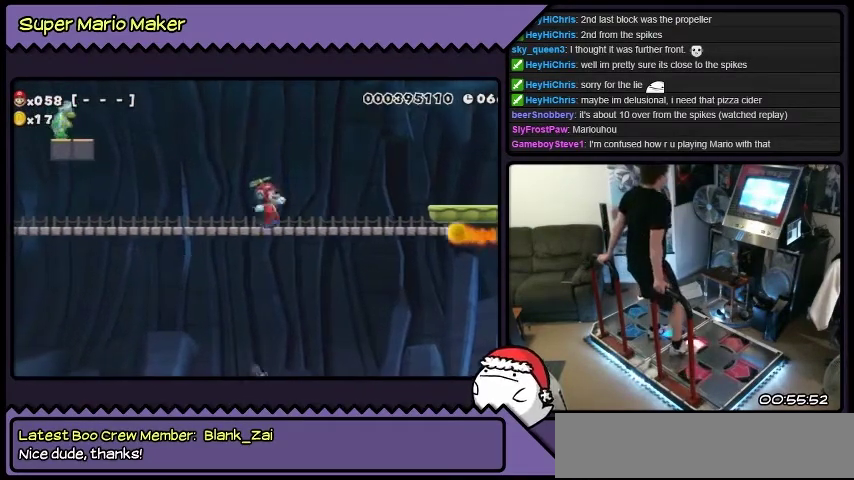
{"buttons": ["B", "DPAD_RIGHT"], "events": [[401, "B", "down"]]}
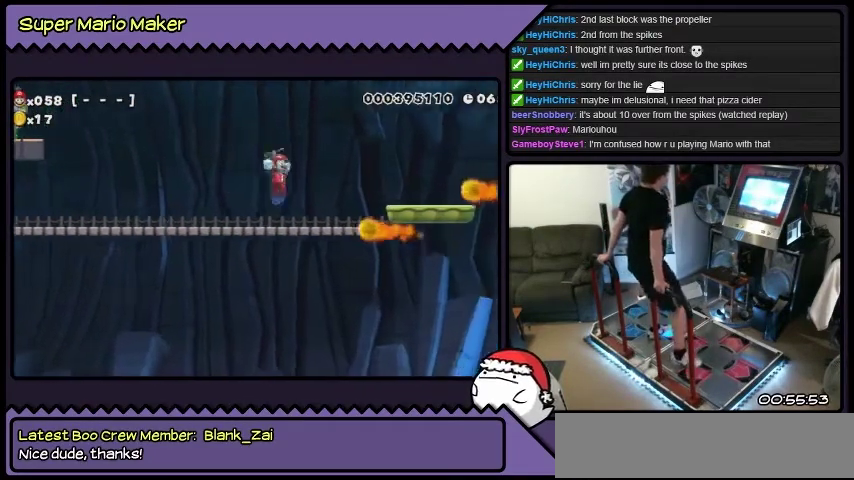
{"buttons": [], "events": [[233, "B", "up"], [500, "DPAD_RIGHT", "up"]]}
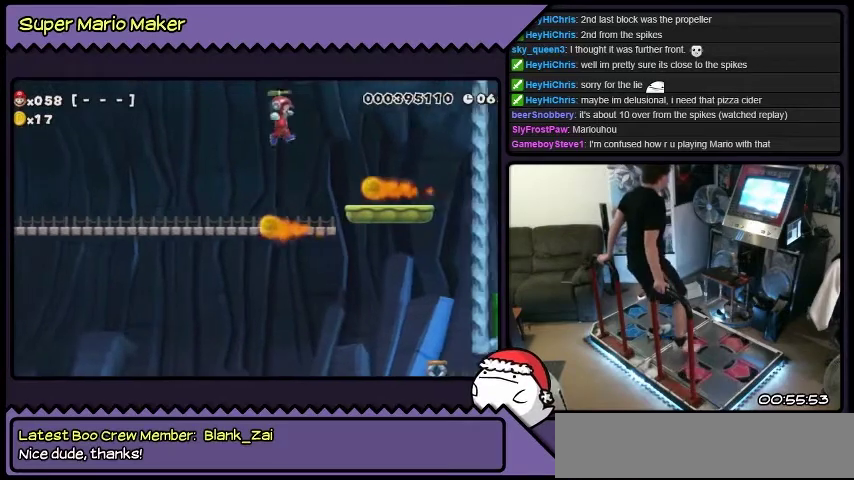
{"buttons": ["Y", "DPAD_RIGHT"], "events": [[167, "Y", "down"], [467, "DPAD_RIGHT", "down"]]}
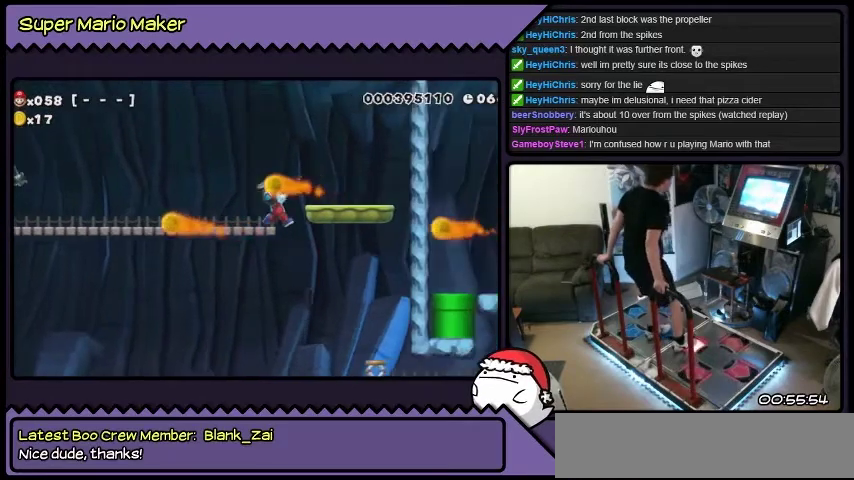
{"buttons": ["Y", "DPAD_RIGHT"], "events": []}
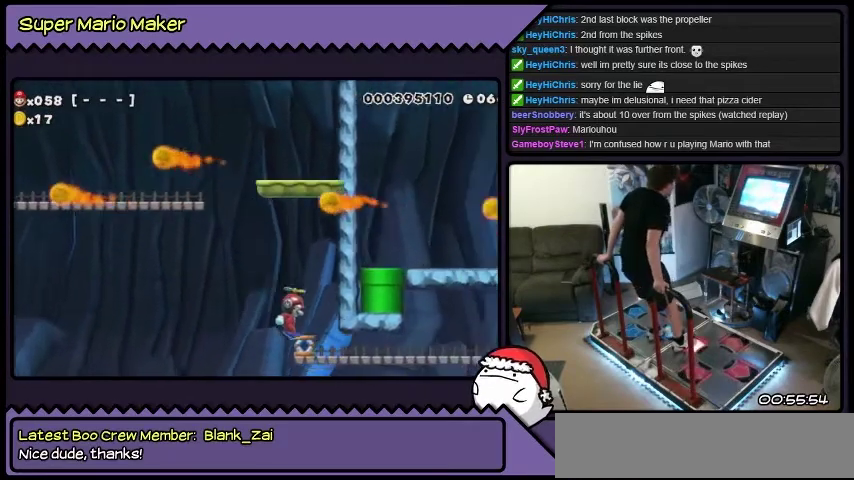
{"buttons": ["Y", "DPAD_RIGHT"], "events": []}
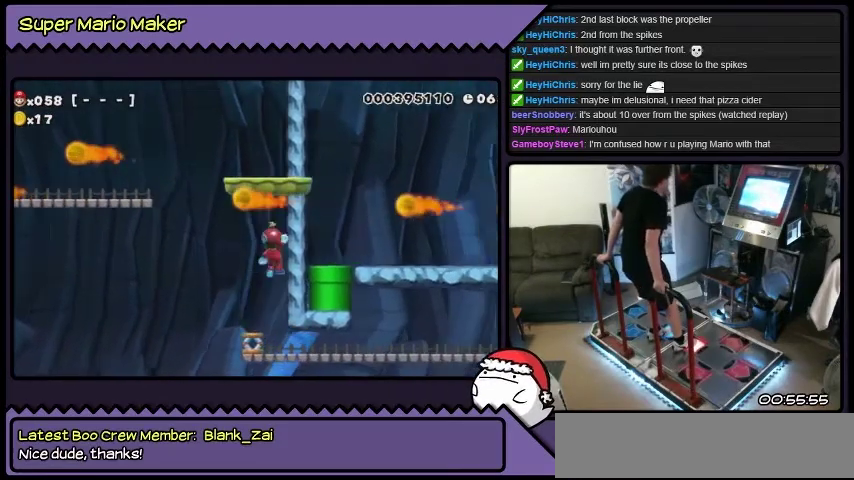
{"buttons": [], "events": [[33, "Y", "up"], [467, "DPAD_RIGHT", "up"]]}
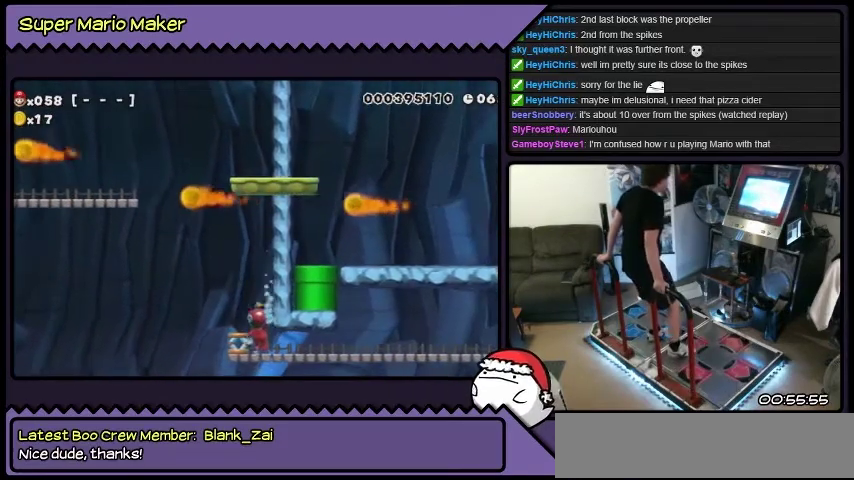
{"buttons": ["Y"], "events": [[267, "Y", "down"]]}
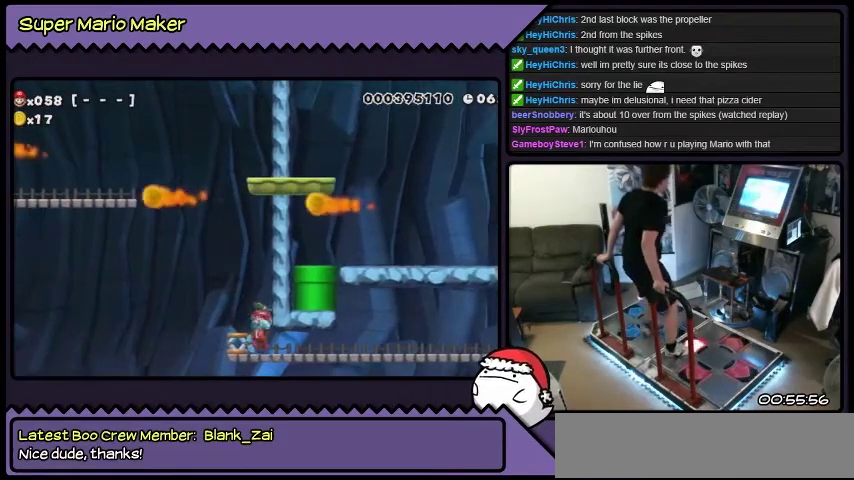
{"buttons": ["Y"], "events": [[33, "L2", "down"], [267, "L2", "up"]]}
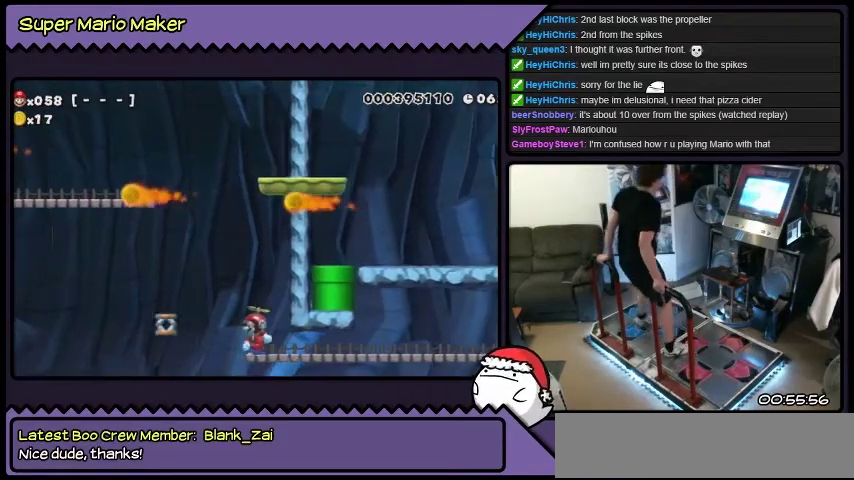
{"buttons": ["Y", "L2"], "events": [[401, "DPAD_LEFT", "down"], [401, "L2", "down"], [501, "DPAD_LEFT", "up"]]}
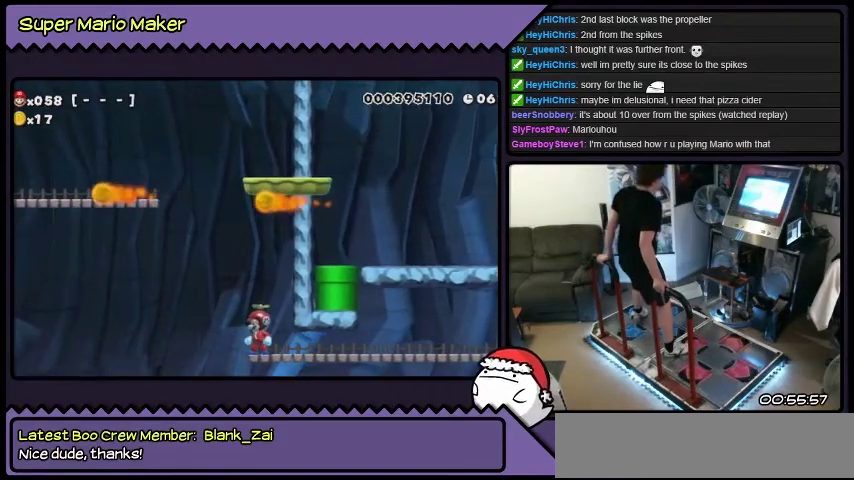
{"buttons": ["Y", "L2"], "events": []}